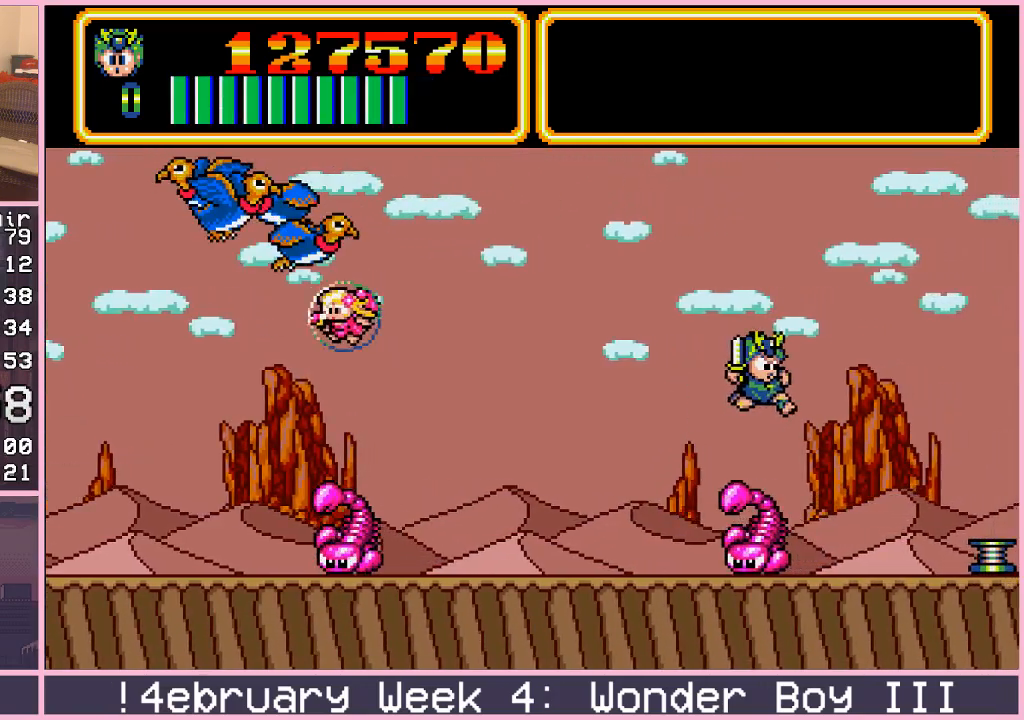
Gameplay with a controller (arcade stick); each line is a JSON object with the inputs held at the frame after it. "events" lists button and stick changes between this image and that frame as [ms after this image, input, new state], when the widget could be followed in between. Not read: L3 R3.
{"buttons": [], "left_stick": "left", "events": [[317, "left_stick", "left"]]}
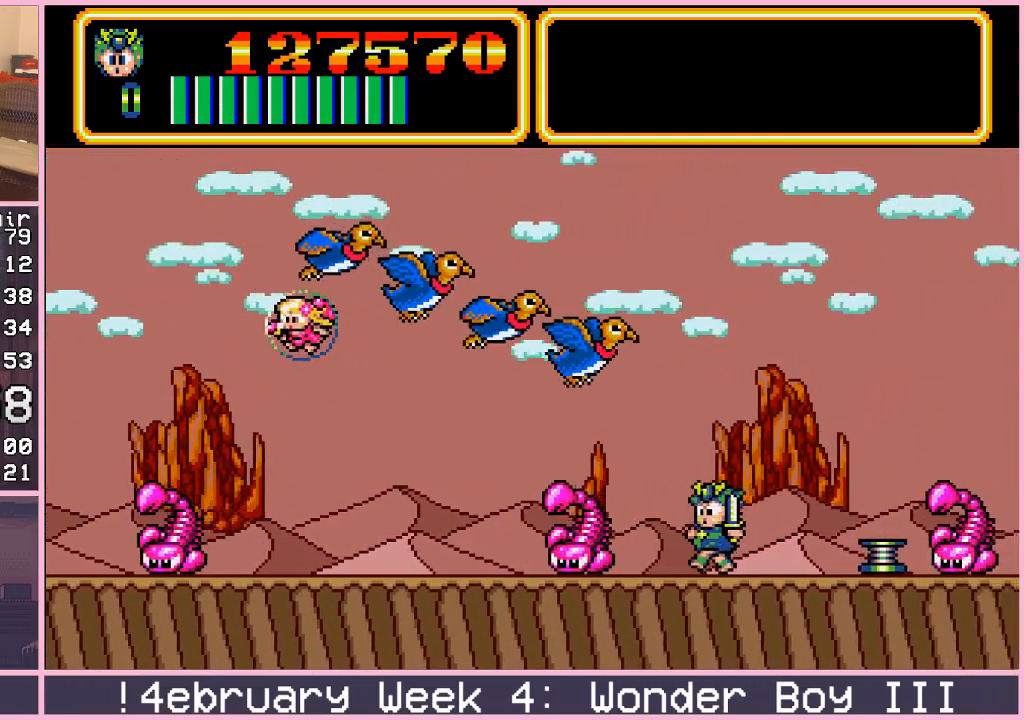
{"buttons": [], "left_stick": "center", "events": [[100, "left_stick", "center"]]}
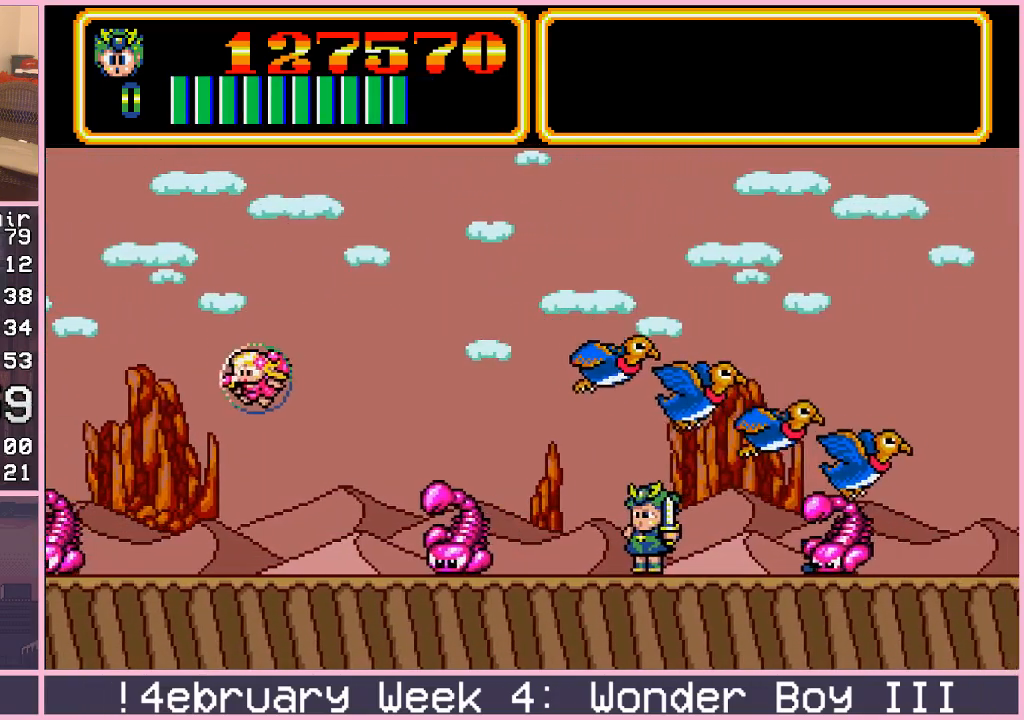
{"buttons": [], "left_stick": "right", "events": [[83, "left_stick", "right"], [150, "CIRCLE", "down"], [283, "CIRCLE", "up"]]}
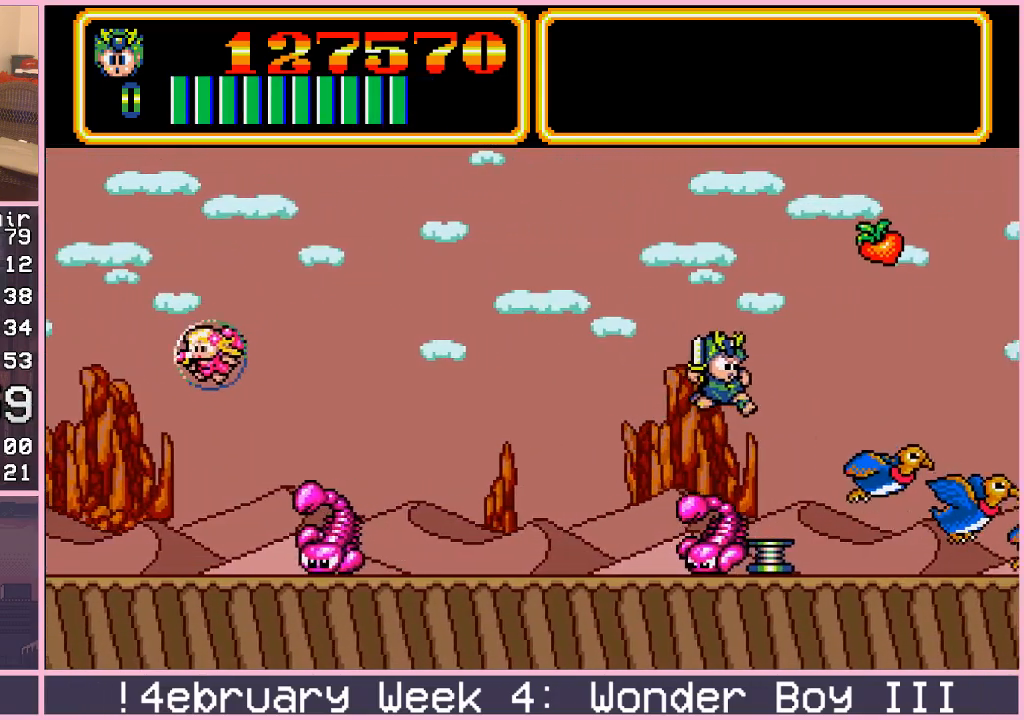
{"buttons": [], "left_stick": "center", "events": [[133, "left_stick", "center"]]}
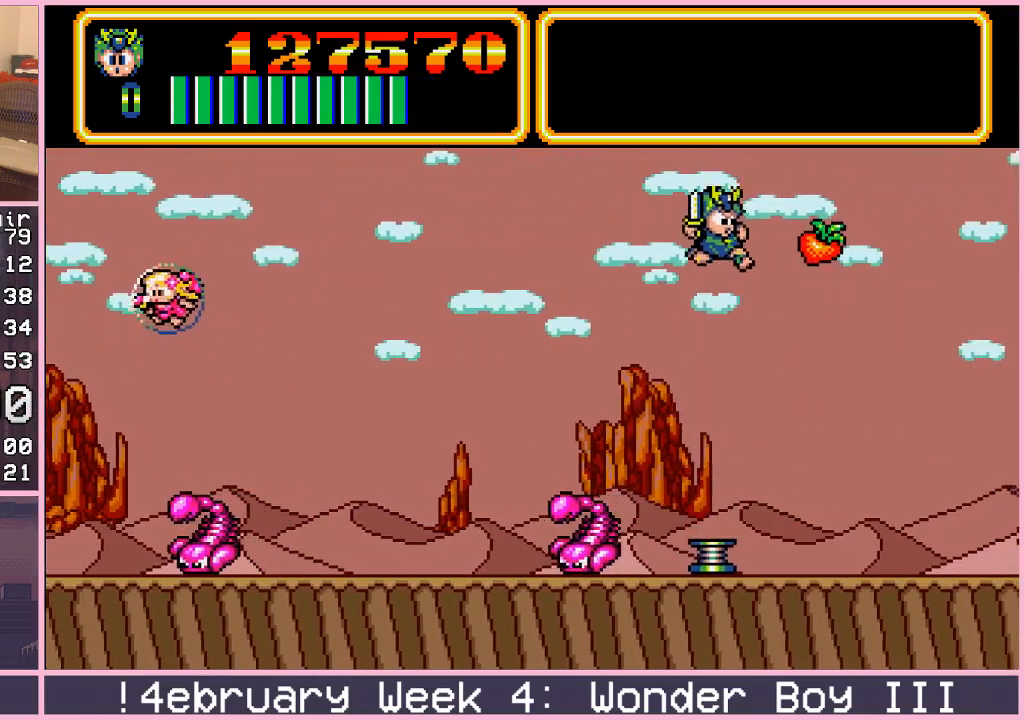
{"buttons": [], "left_stick": "right", "events": [[100, "left_stick", "left"], [250, "left_stick", "center"], [467, "left_stick", "right"]]}
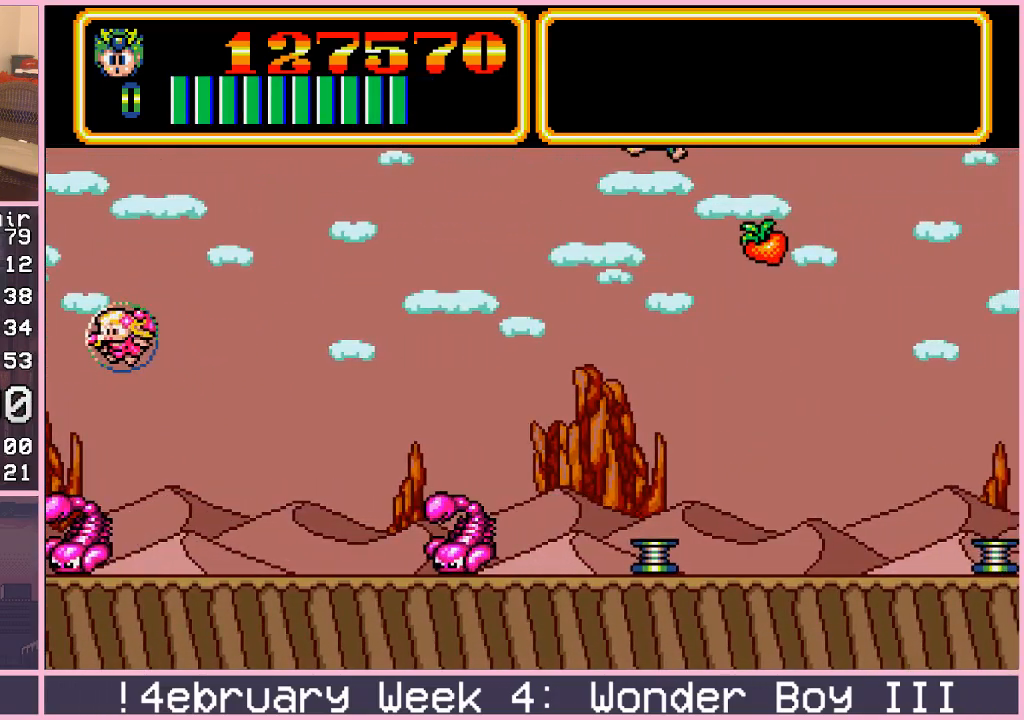
{"buttons": [], "left_stick": "right", "events": []}
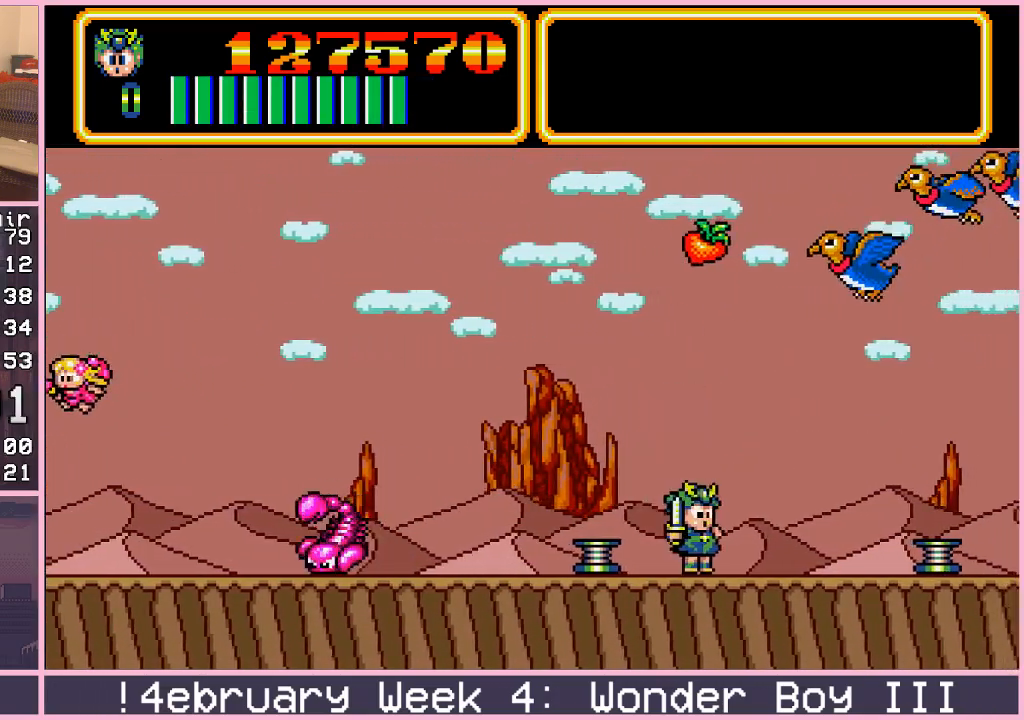
{"buttons": [], "left_stick": "right", "events": []}
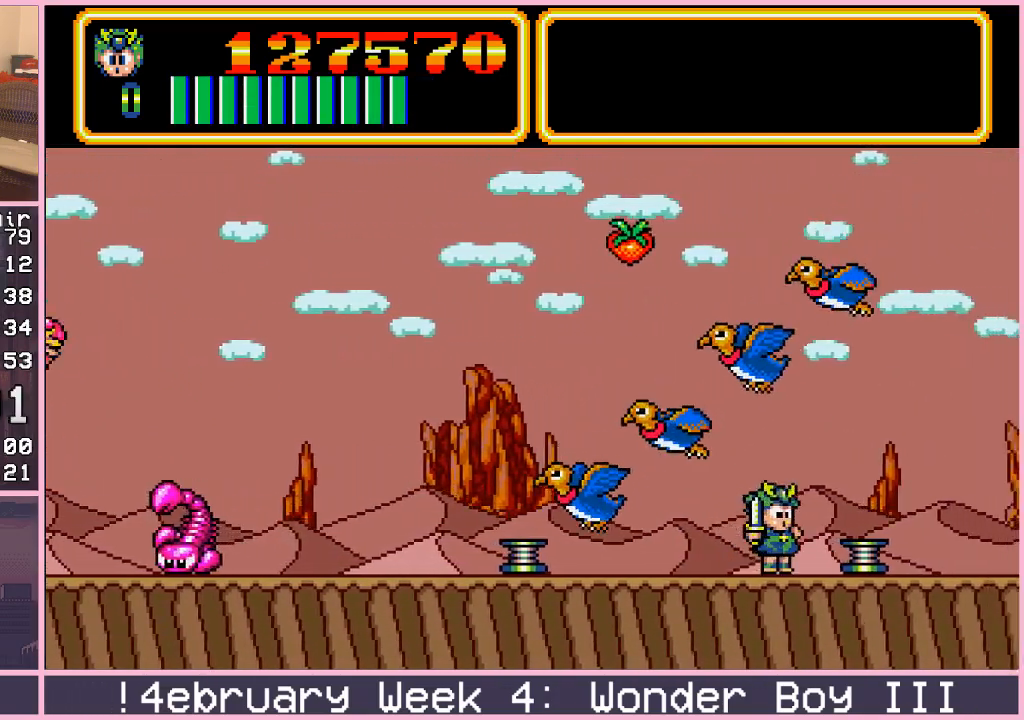
{"buttons": [], "left_stick": "right", "events": []}
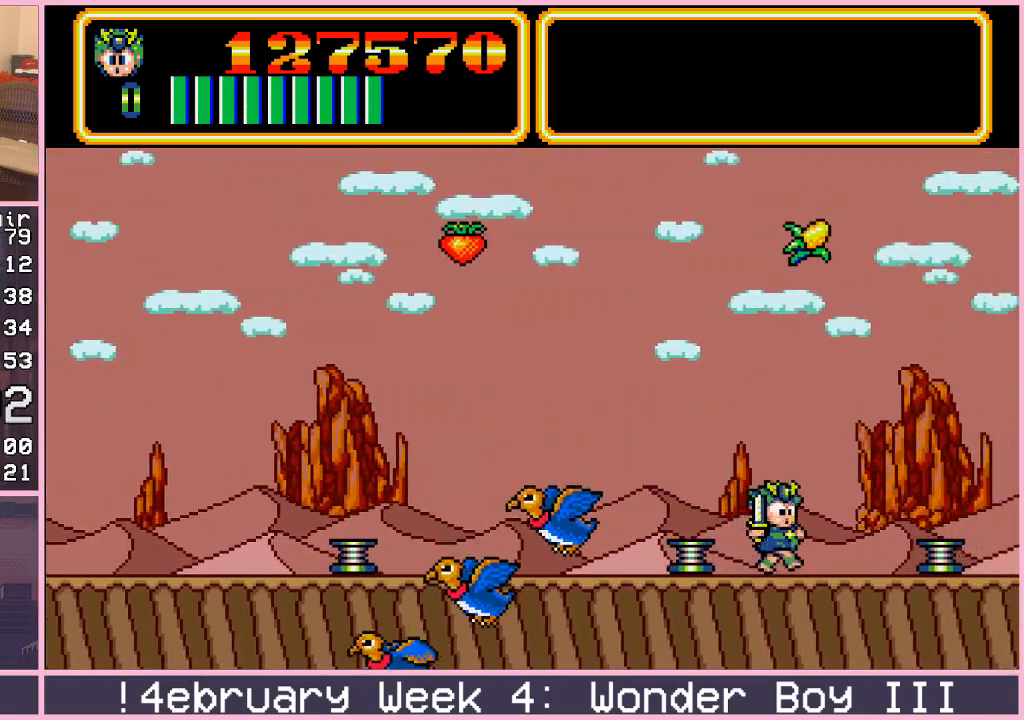
{"buttons": [], "left_stick": "right", "events": []}
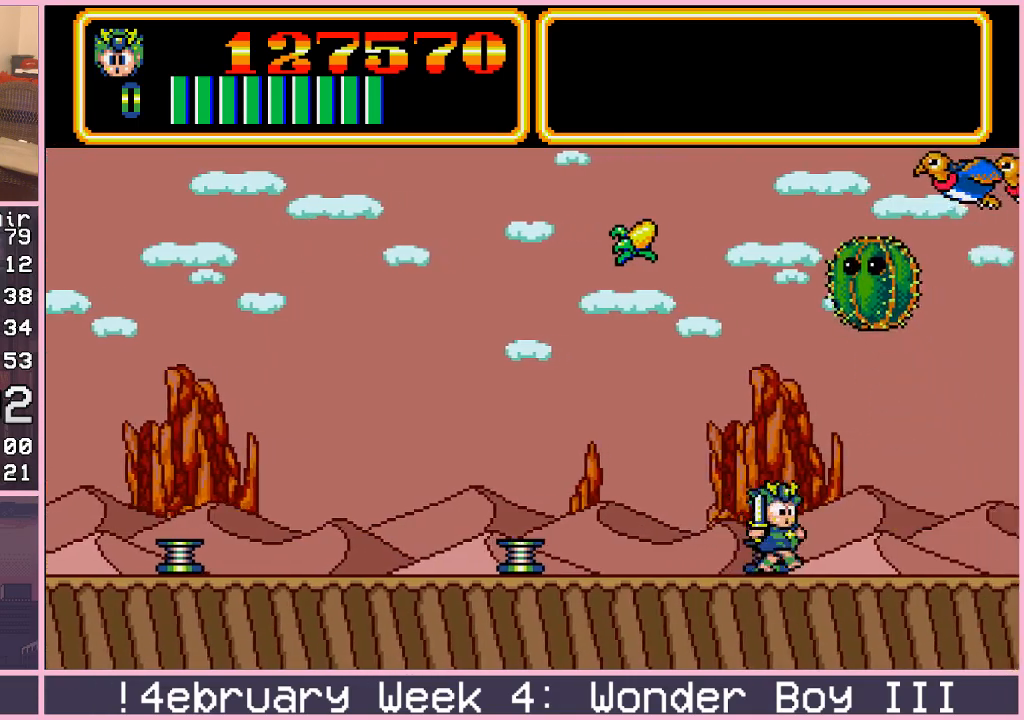
{"buttons": [], "left_stick": "right", "events": []}
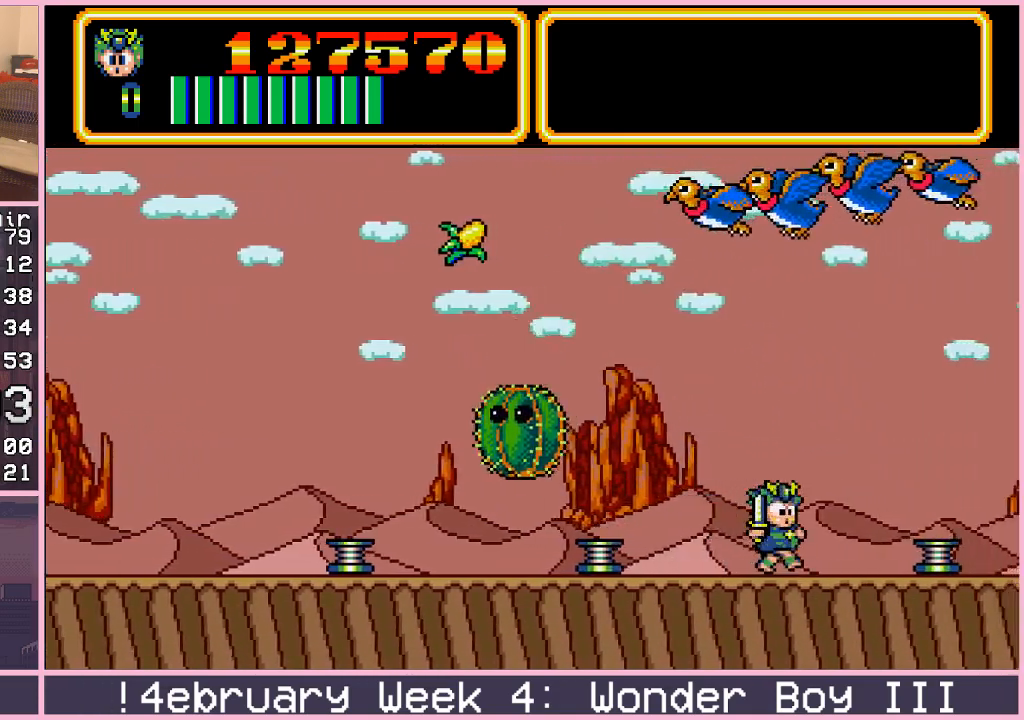
{"buttons": ["CIRCLE"], "left_stick": "right", "events": [[467, "CIRCLE", "down"]]}
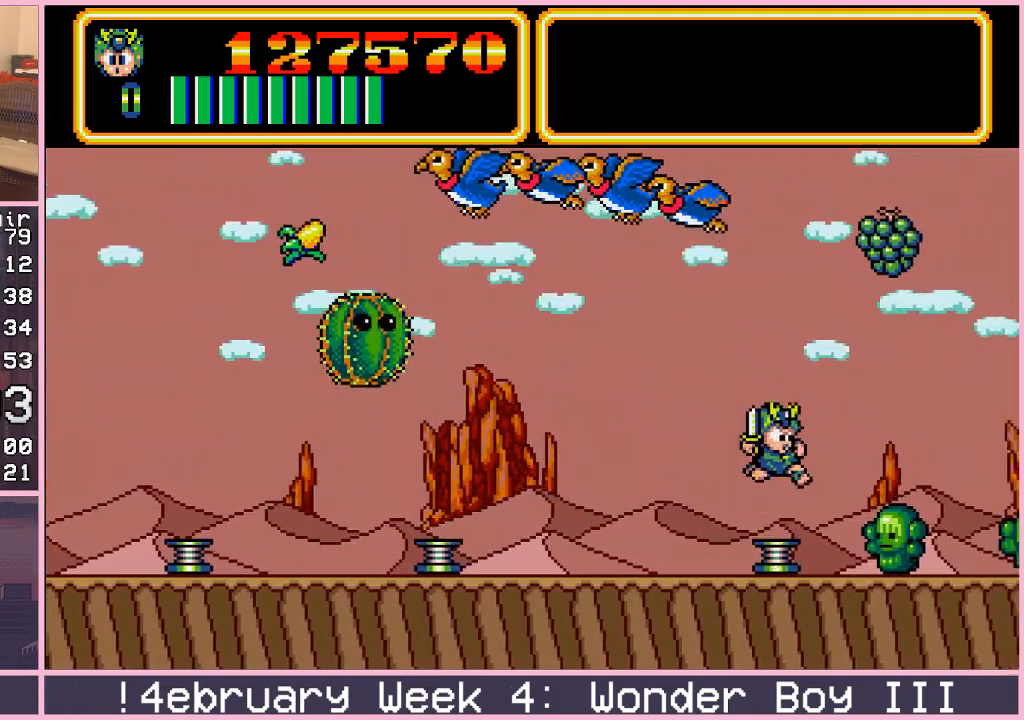
{"buttons": [], "left_stick": "center", "events": [[33, "CIRCLE", "up"], [500, "left_stick", "center"]]}
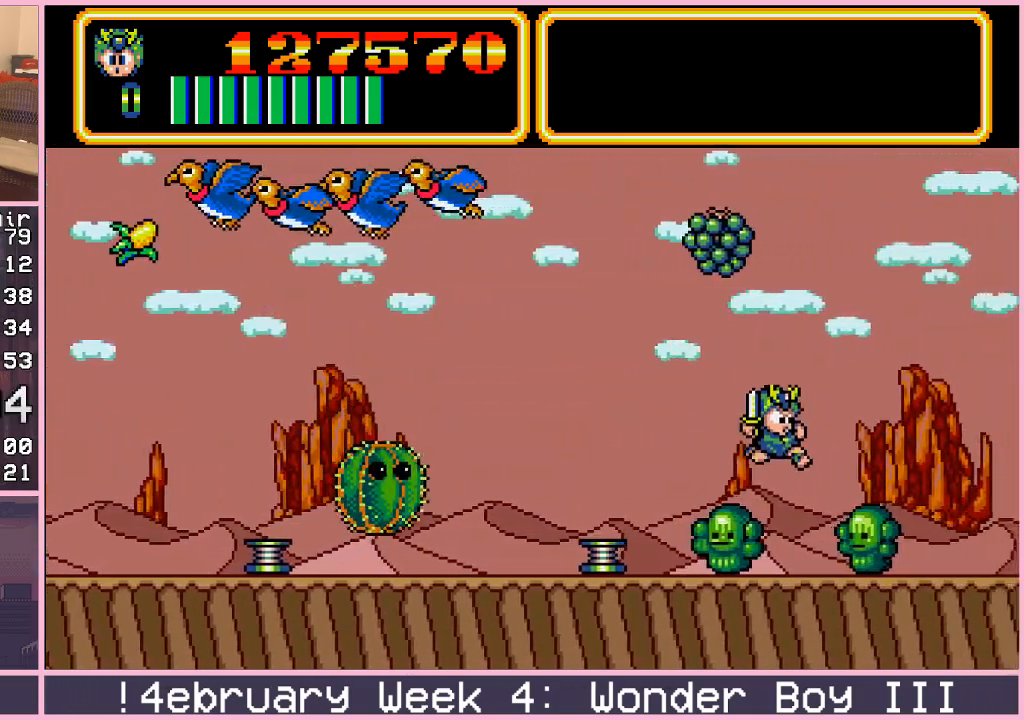
{"buttons": [], "left_stick": "right", "events": [[33, "left_stick", "left"], [100, "left_stick", "center"], [167, "left_stick", "right"], [233, "CIRCLE", "down"], [267, "CIRCLE", "up"]]}
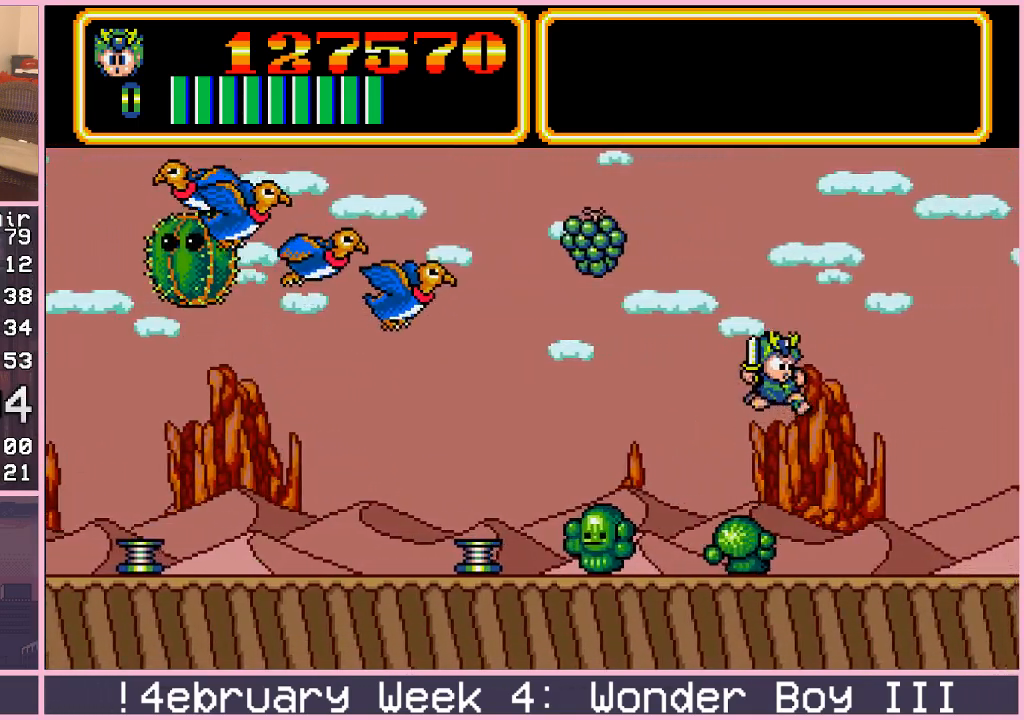
{"buttons": [], "left_stick": "left", "events": [[467, "left_stick", "left"]]}
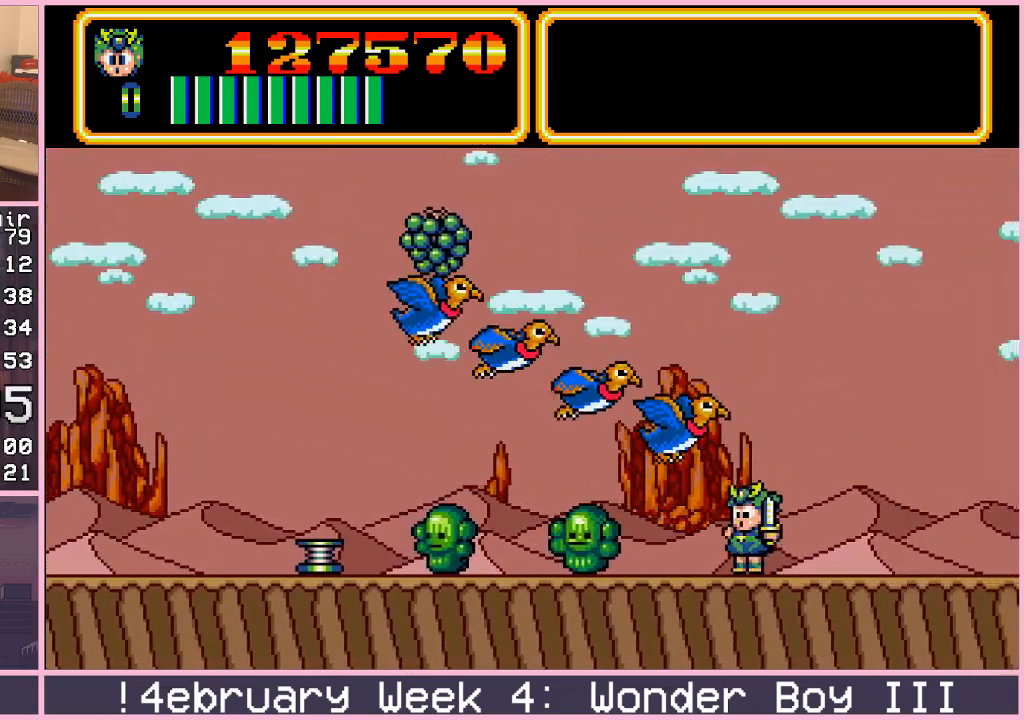
{"buttons": [], "left_stick": "center", "events": [[100, "left_stick", "center"]]}
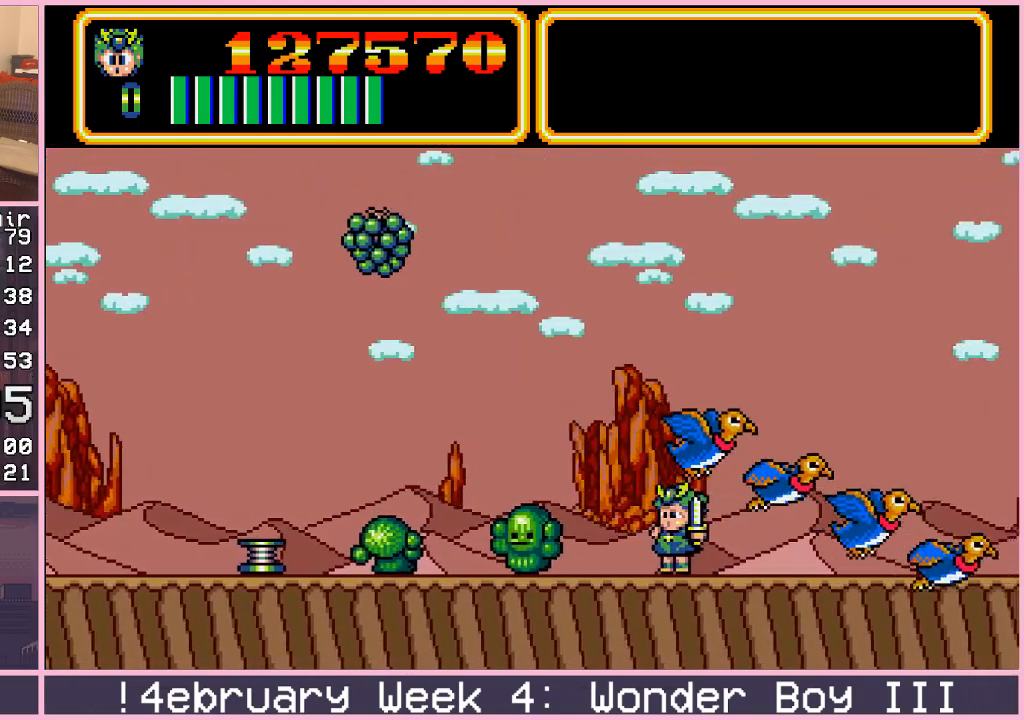
{"buttons": [], "left_stick": "right", "events": [[67, "left_stick", "right"]]}
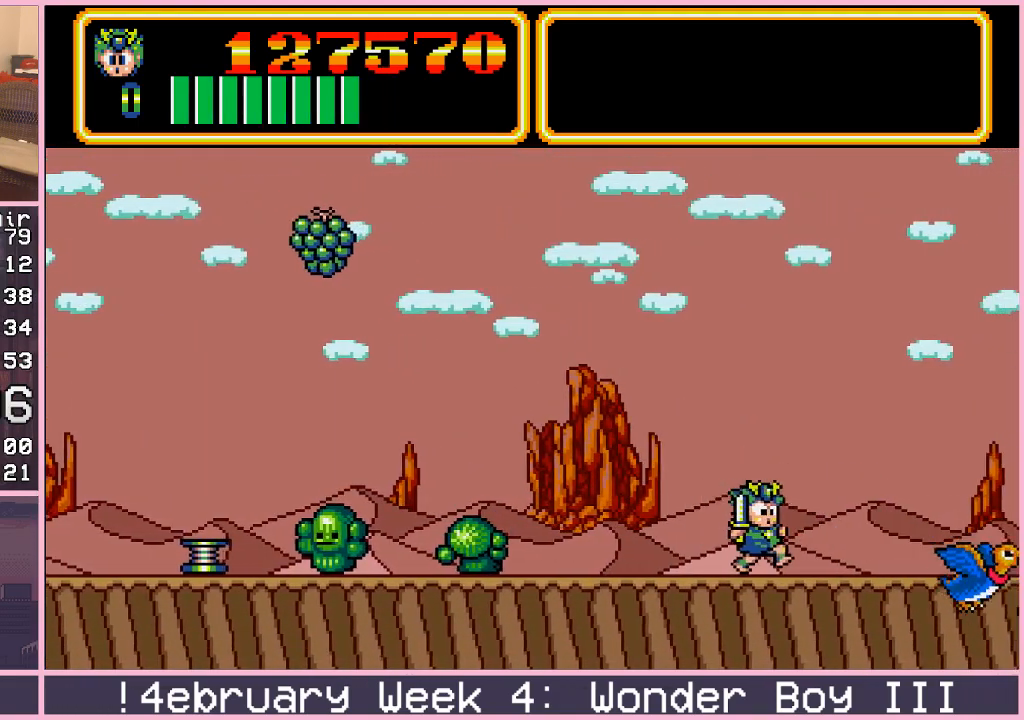
{"buttons": [], "left_stick": "right", "events": []}
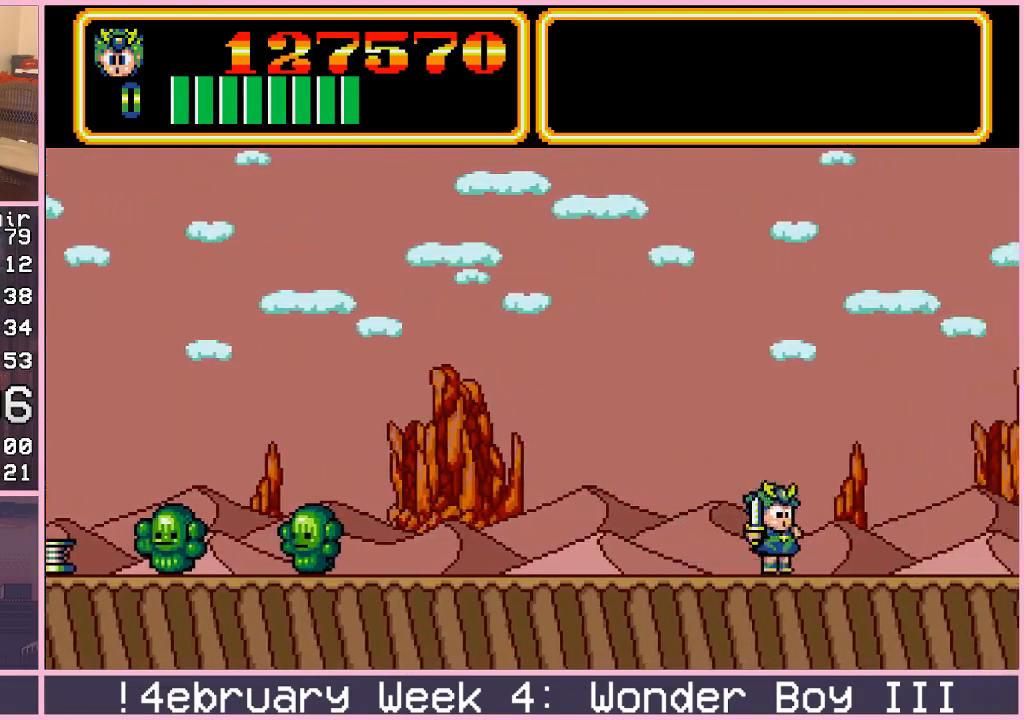
{"buttons": [], "left_stick": "right", "events": []}
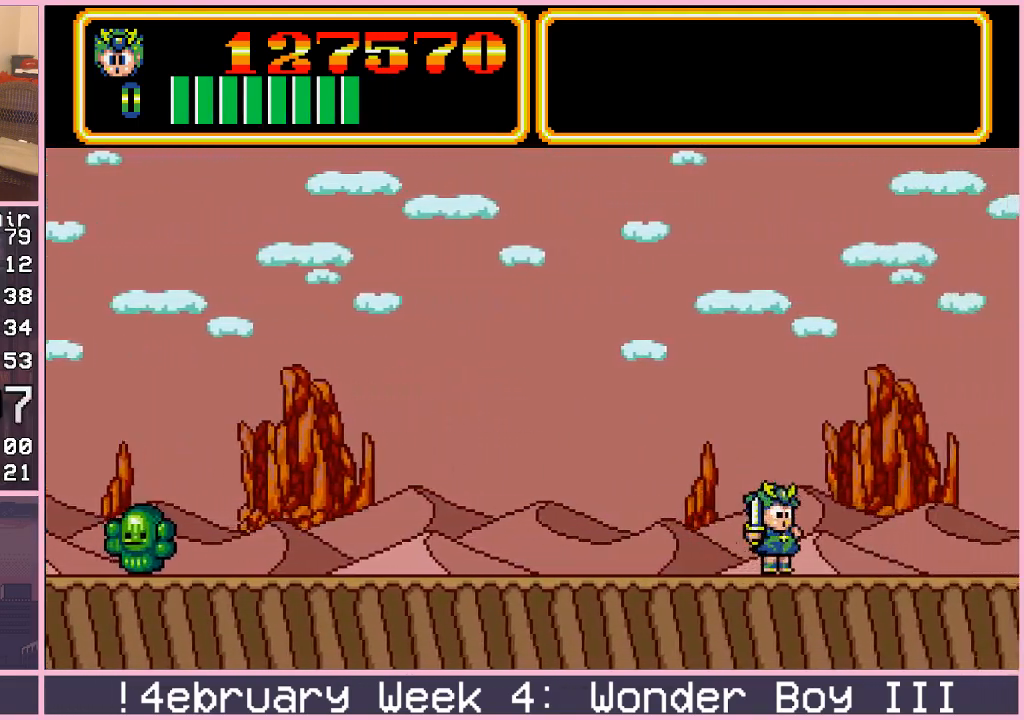
{"buttons": [], "left_stick": "right", "events": []}
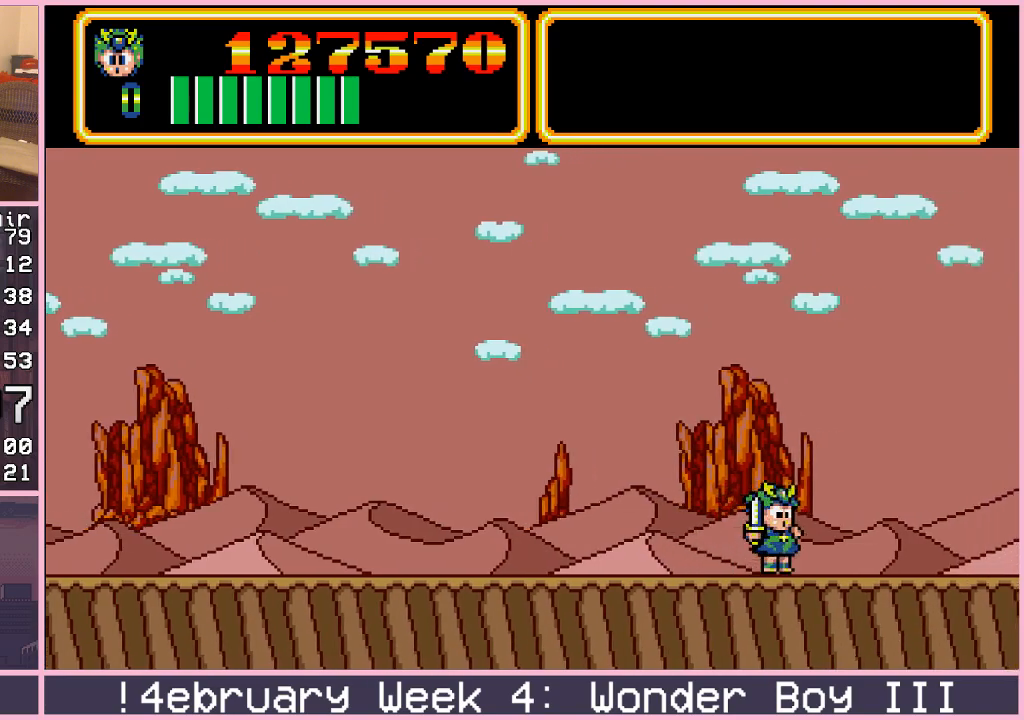
{"buttons": [], "left_stick": "right", "events": []}
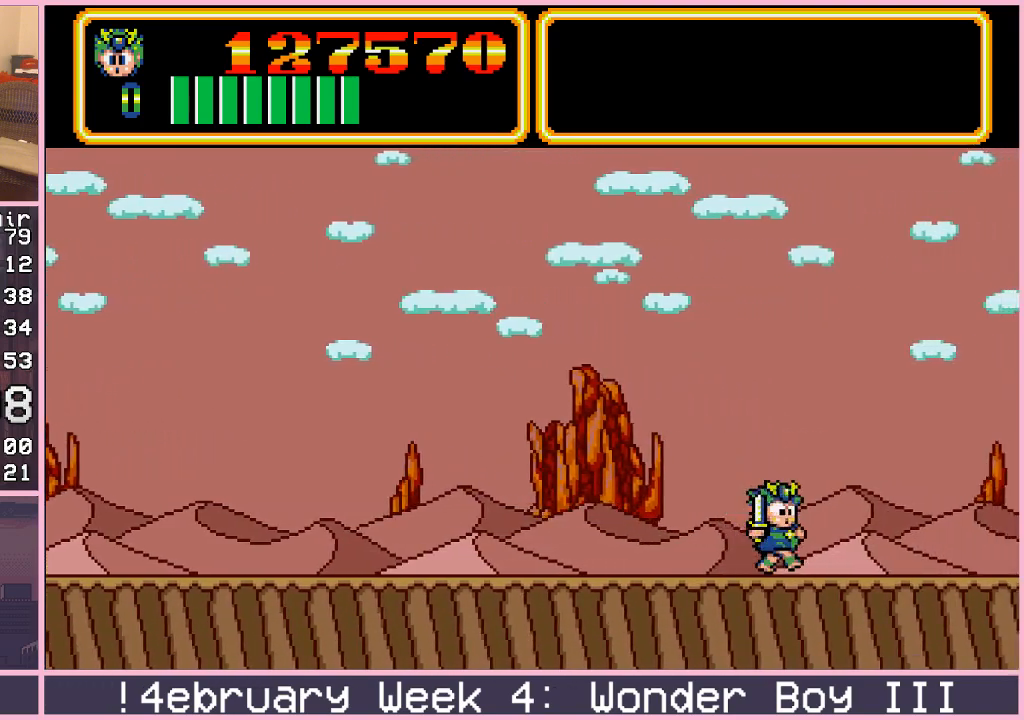
{"buttons": [], "left_stick": "right", "events": []}
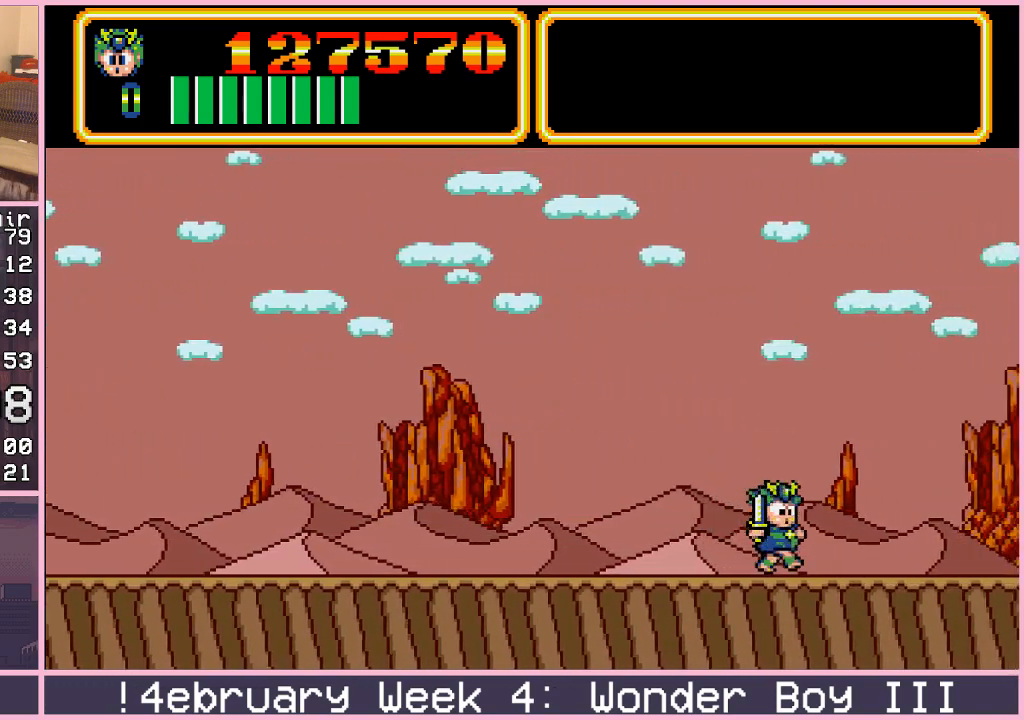
{"buttons": [], "left_stick": "right", "events": []}
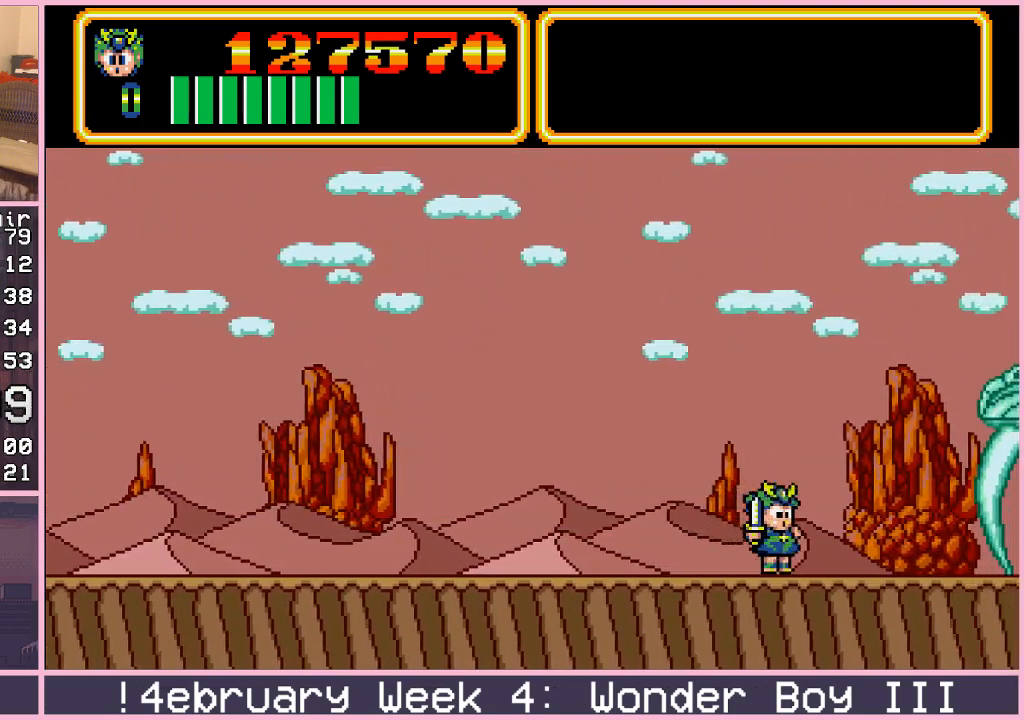
{"buttons": [], "left_stick": "right", "events": []}
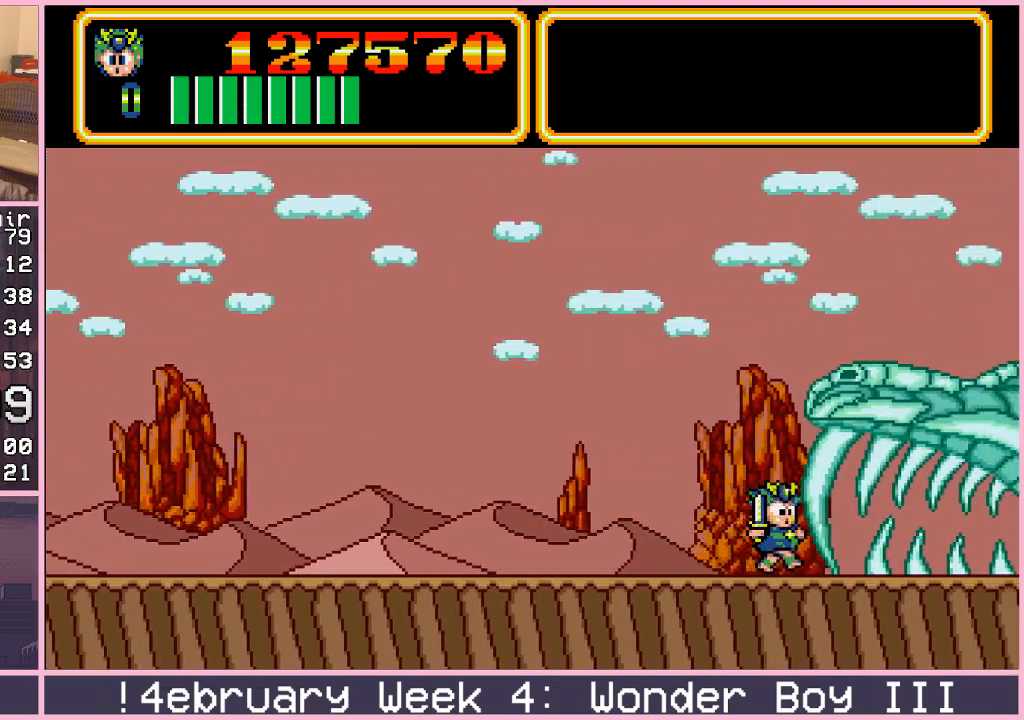
{"buttons": [], "left_stick": "right", "events": []}
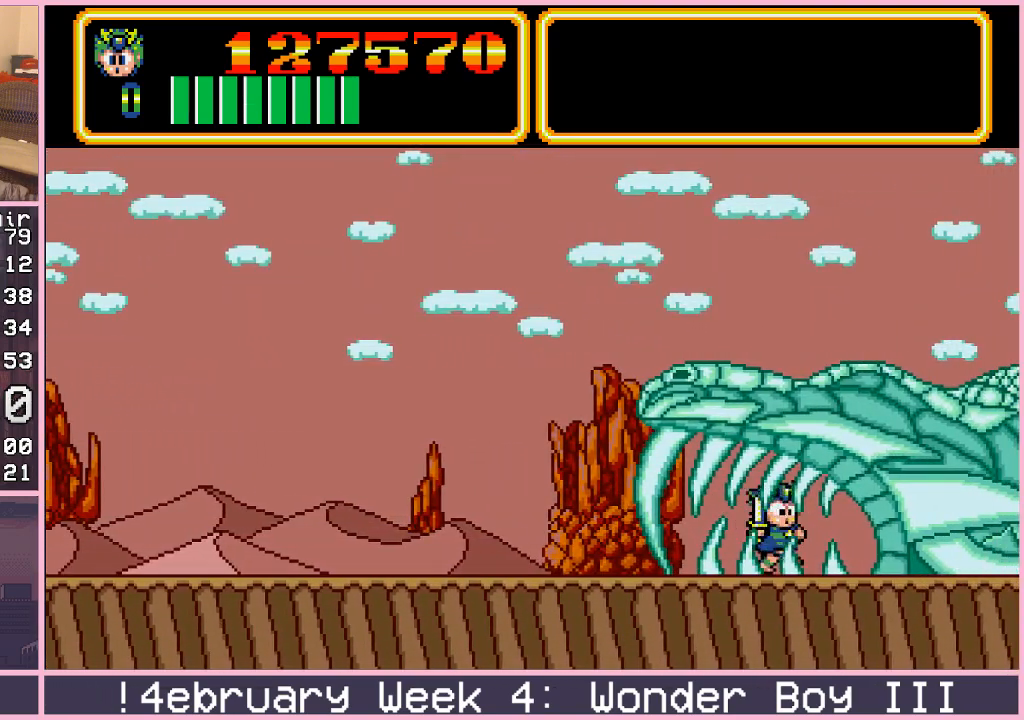
{"buttons": [], "left_stick": "right", "events": []}
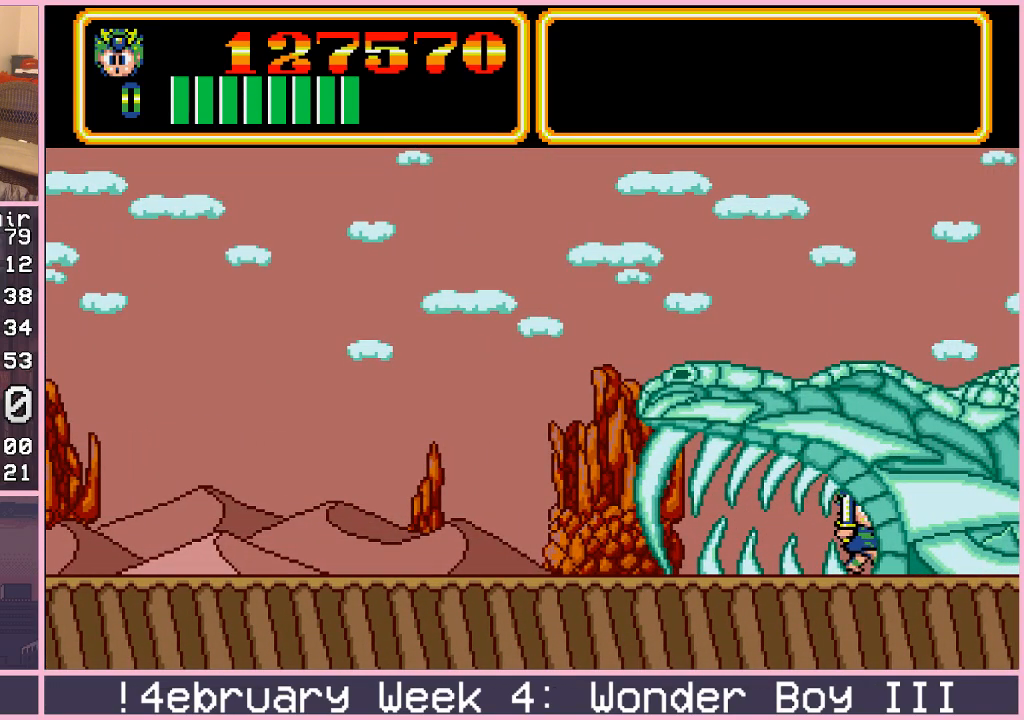
{"buttons": [], "left_stick": "right", "events": []}
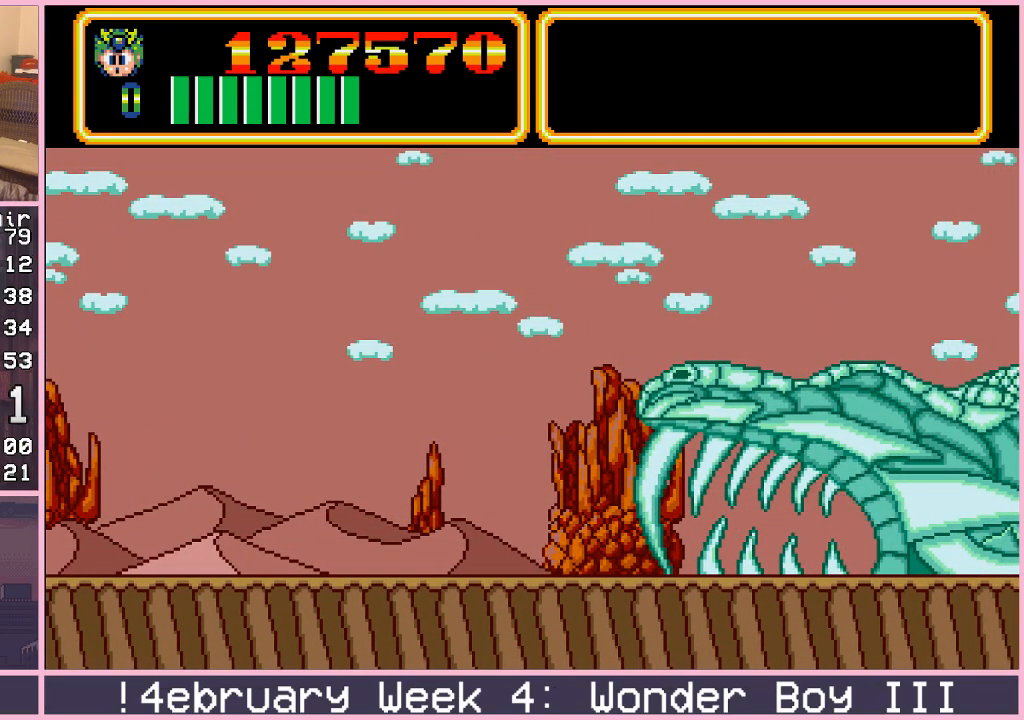
{"buttons": [], "left_stick": "right", "events": []}
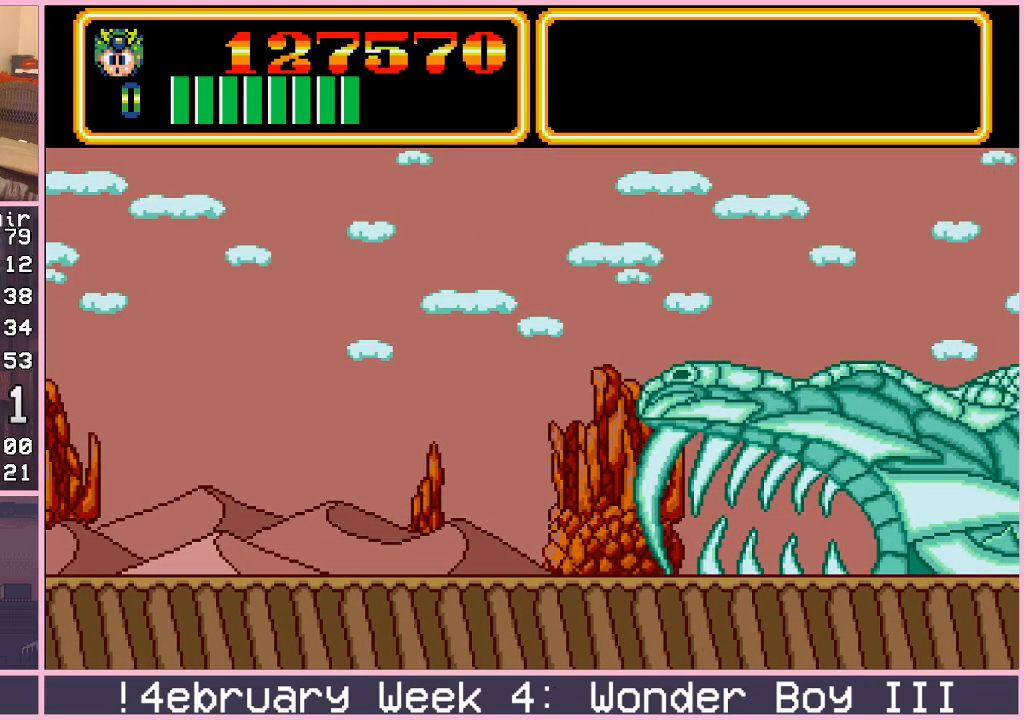
{"buttons": [], "left_stick": "right", "events": []}
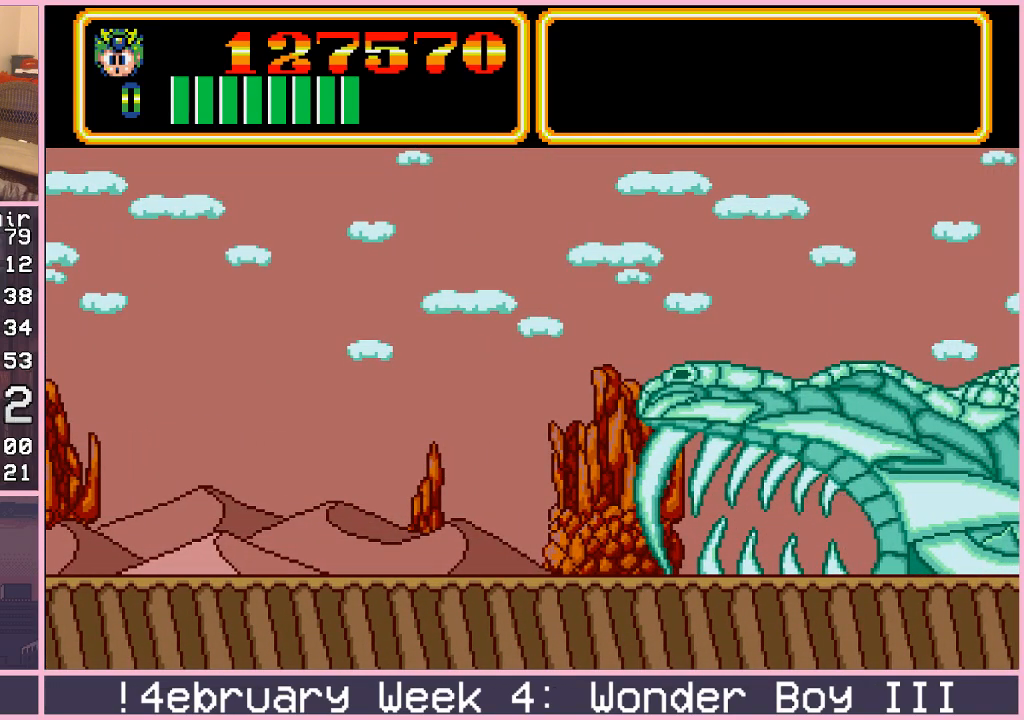
{"buttons": [], "left_stick": "center", "events": [[133, "left_stick", "center"]]}
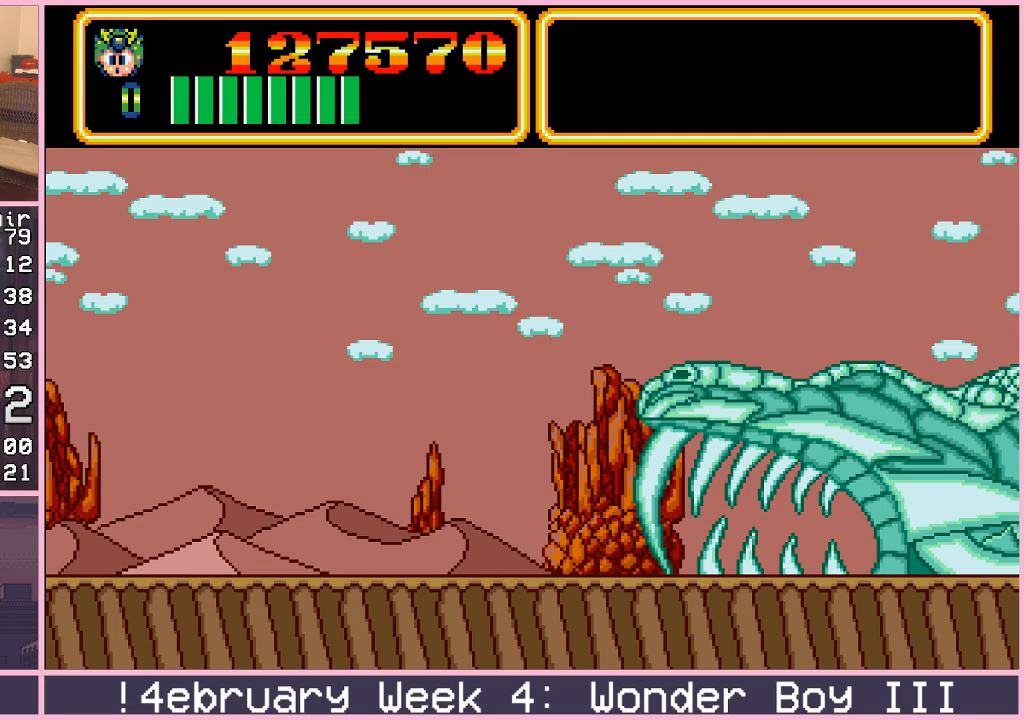
{"buttons": [], "left_stick": "center", "events": []}